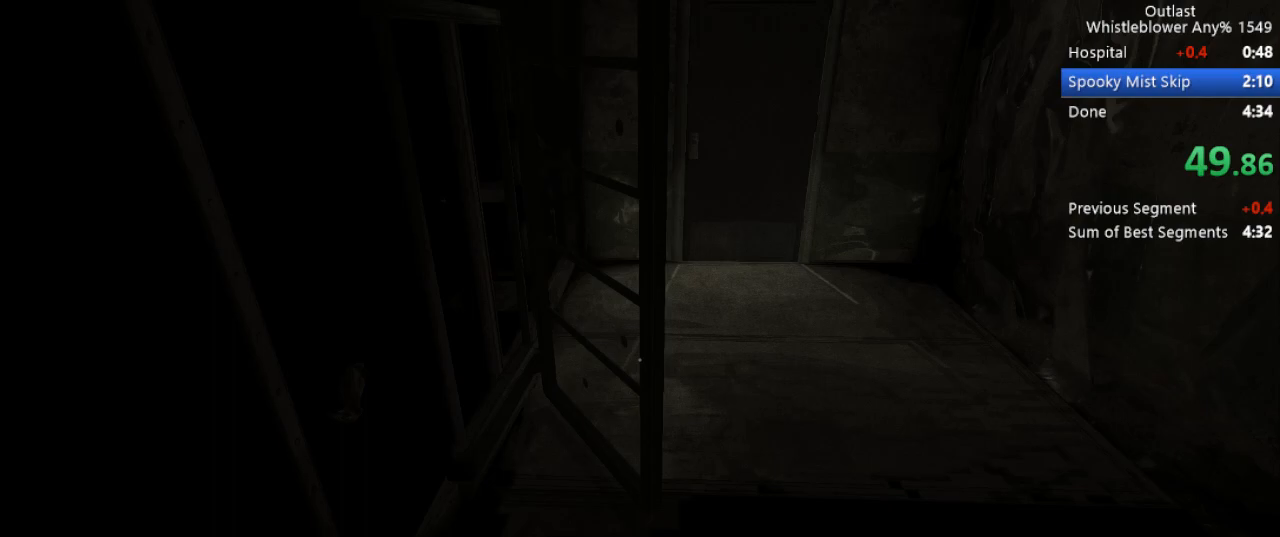
Gameplay with keyboard and mouse; each line is a JSON object with the keys and mouse buttons held at the frame after it. "events" lists presses ("down") and releases ("up") of "1", "2", "3", "4", "5", "a", "alt", "c", "ctrl", "d", "e", "f", "g", "q", "r", "s", "shift", "space", "t", "tab", "v", "w", "x", "z", "mouse_left", "mouse_middle", "mouse_right", "mouse_mb4", "mouse_mb5", "mouse_wheel_up" and "mouse_wheel_down" between this image and that frame as [ms after this image, input, new state], when the widget could be followed in between. "mouse_left", "mouse_middle", "mouse_right", "mouse_mb4", "mouse_mb5", "mouse_wheel_up", "mouse_wheel_down" = the "left", "middle", "right", "mb4", "mb5", "wheel_up", "wheel_down" buttons of the "mouse" list. No other keys are recorded. Mouse movement is not recorded.
{"keys": [], "mouse": [], "events": [[17, "s", "down"], [50, "a", "up"], [100, "d", "down"], [150, "s", "up"], [200, "d", "up"], [250, "a", "down"], [300, "s", "down"], [333, "a", "up"], [383, "d", "down"], [433, "d", "up"], [433, "s", "up"]]}
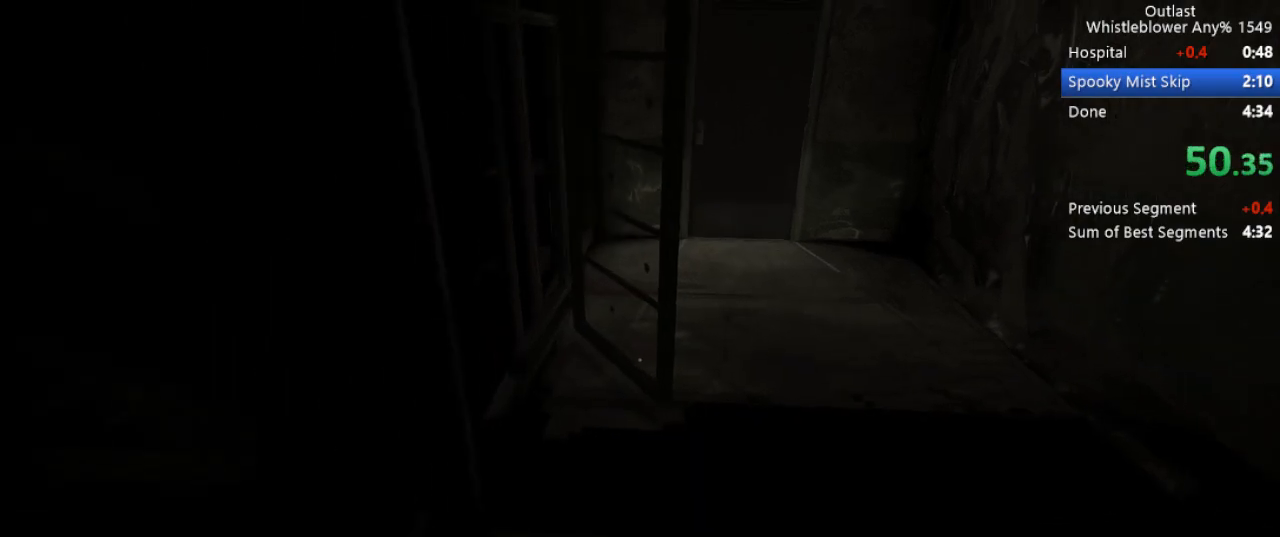
{"keys": [], "mouse": [], "events": []}
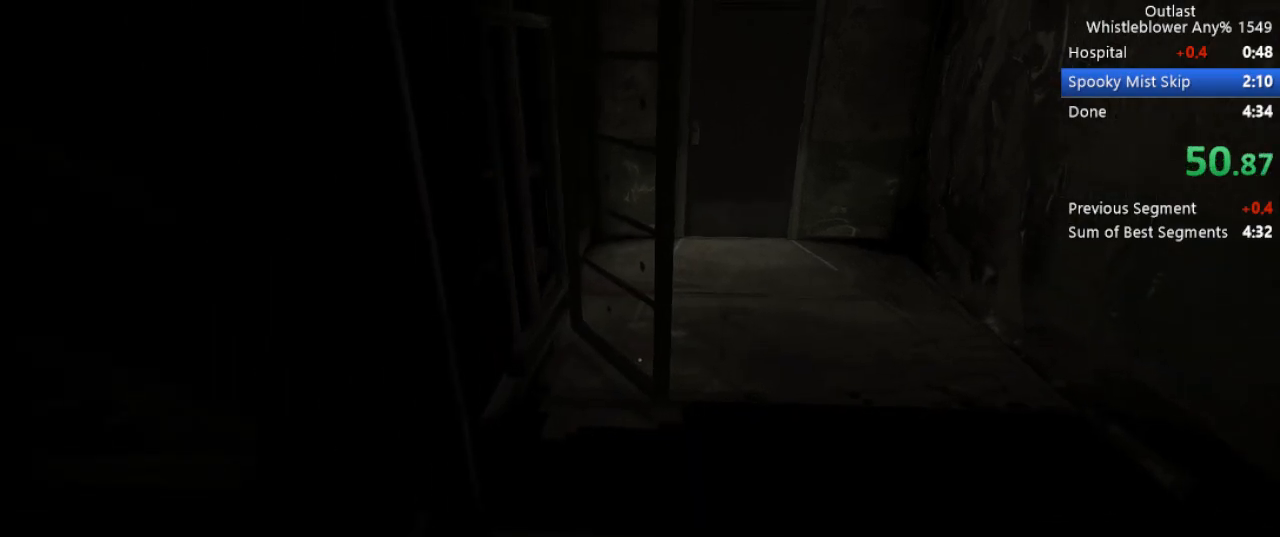
{"keys": [], "mouse": [], "events": []}
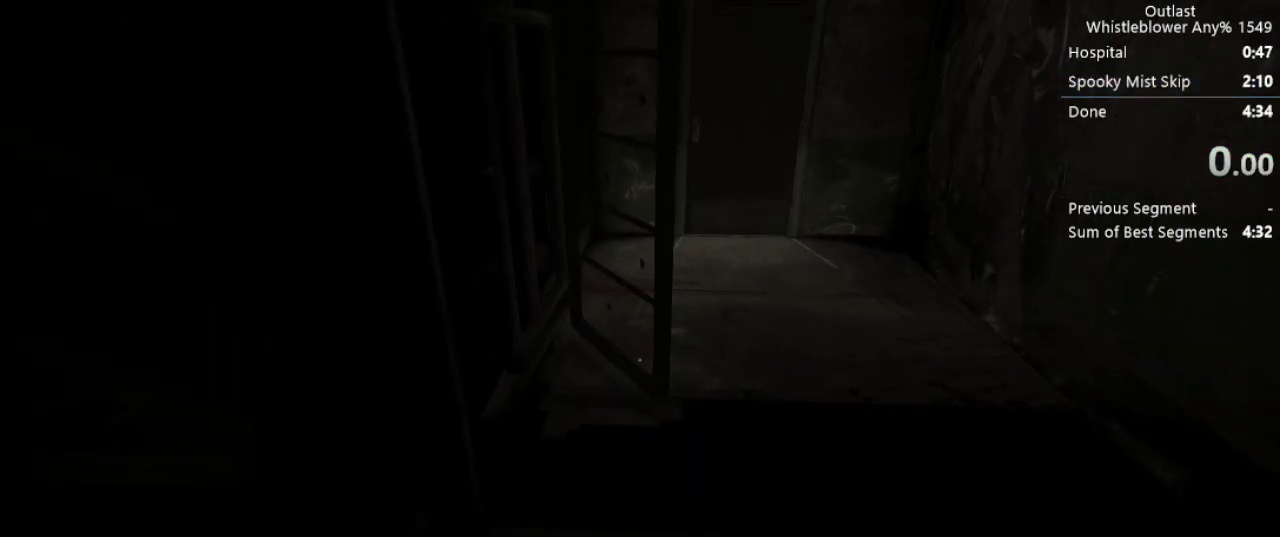
{"keys": [], "mouse": [], "events": []}
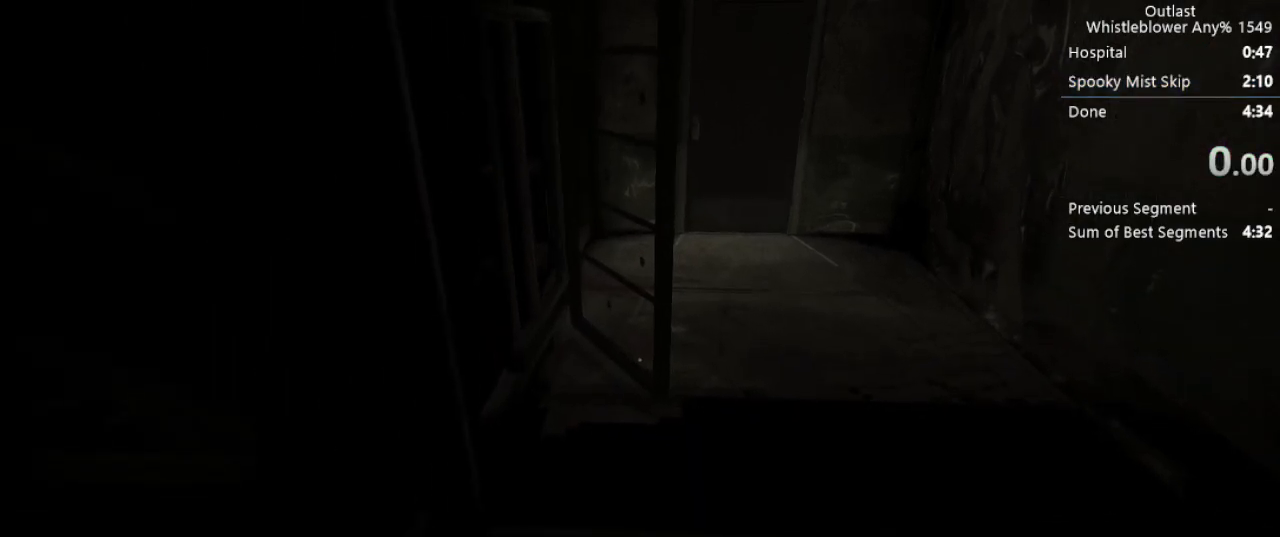
{"keys": [], "mouse": [], "events": []}
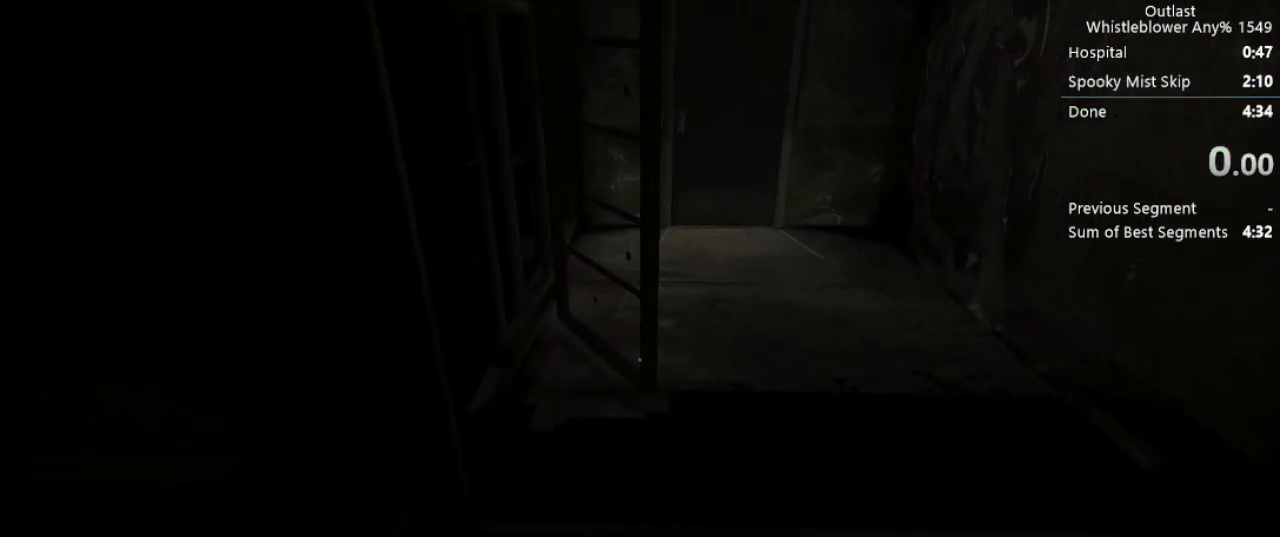
{"keys": [], "mouse": [], "events": []}
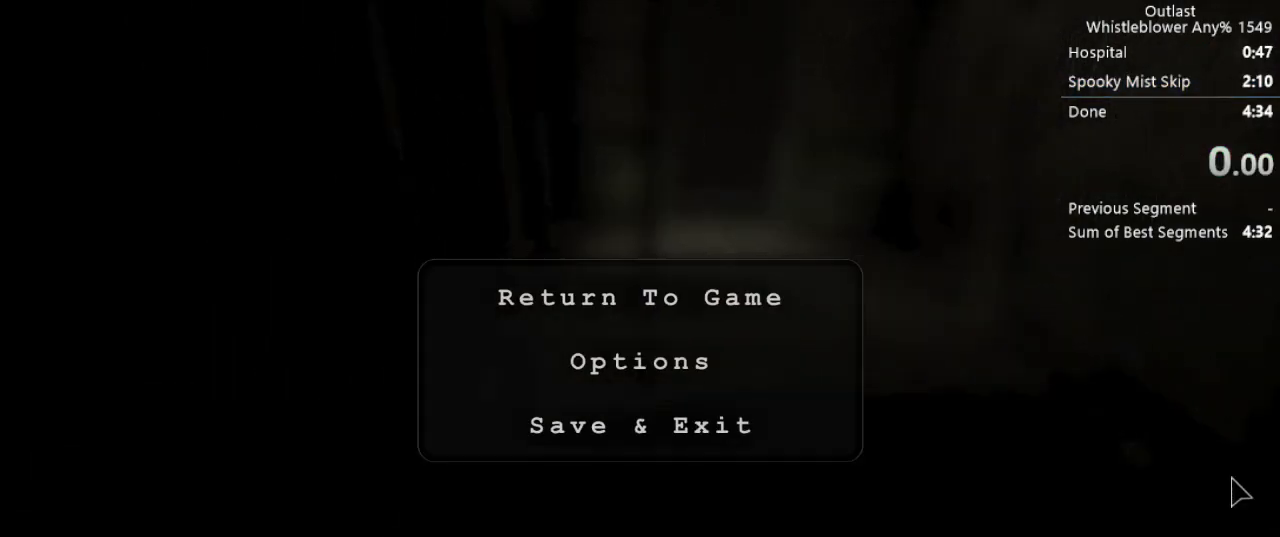
{"keys": [], "mouse": [], "events": []}
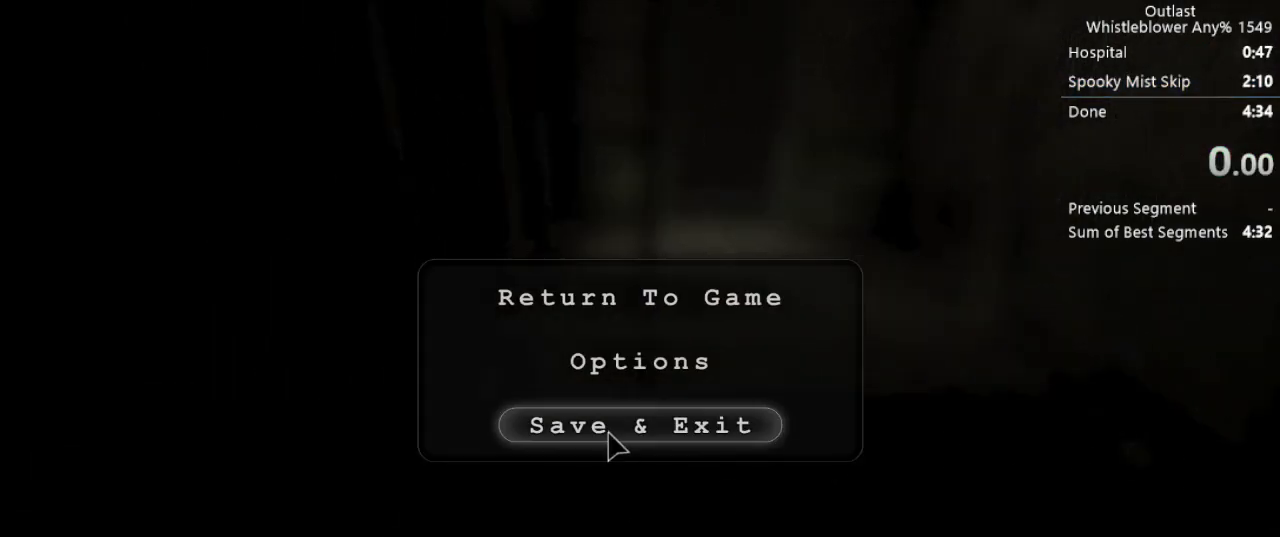
{"keys": [], "mouse": [], "events": [[33, "mouse_left", "down"], [117, "mouse_left", "up"], [217, "mouse_left", "down"], [300, "mouse_left", "up"]]}
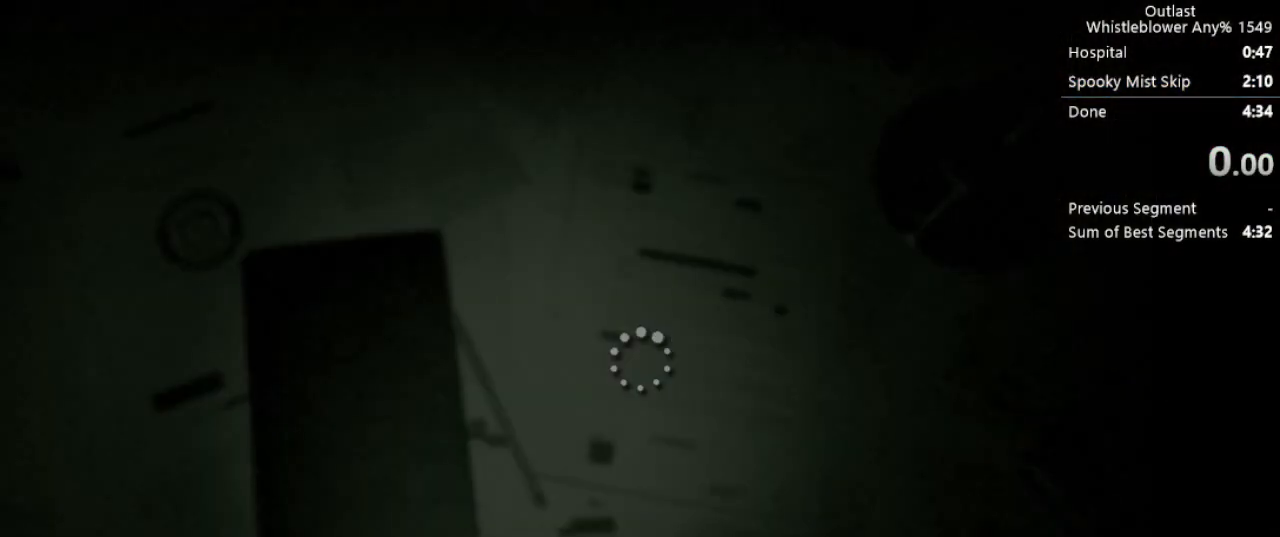
{"keys": [], "mouse": [], "events": []}
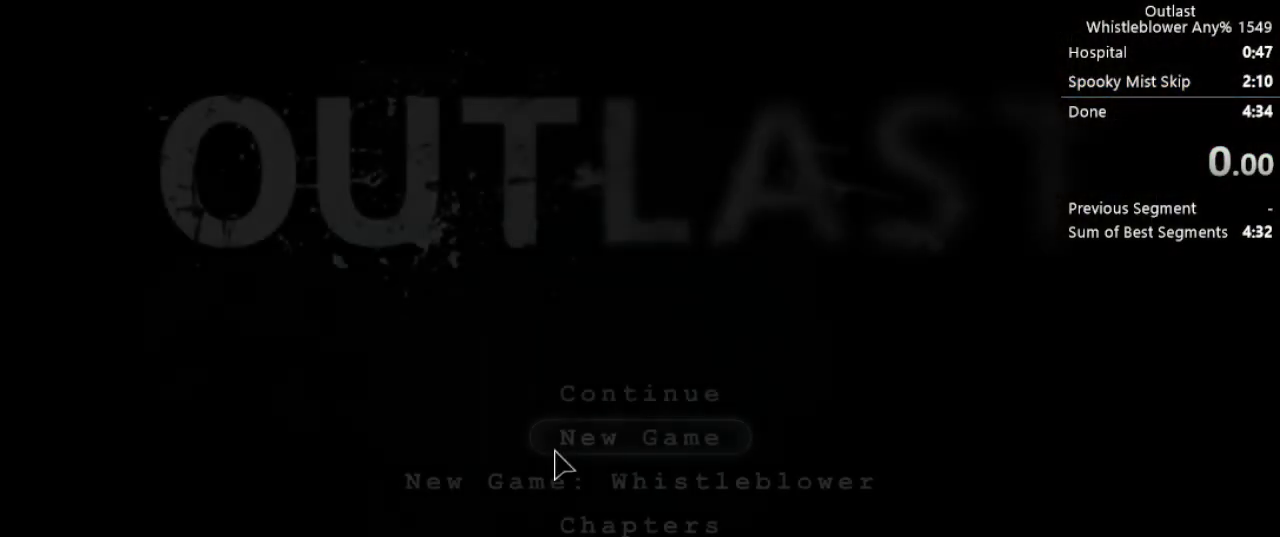
{"keys": [], "mouse": [], "events": []}
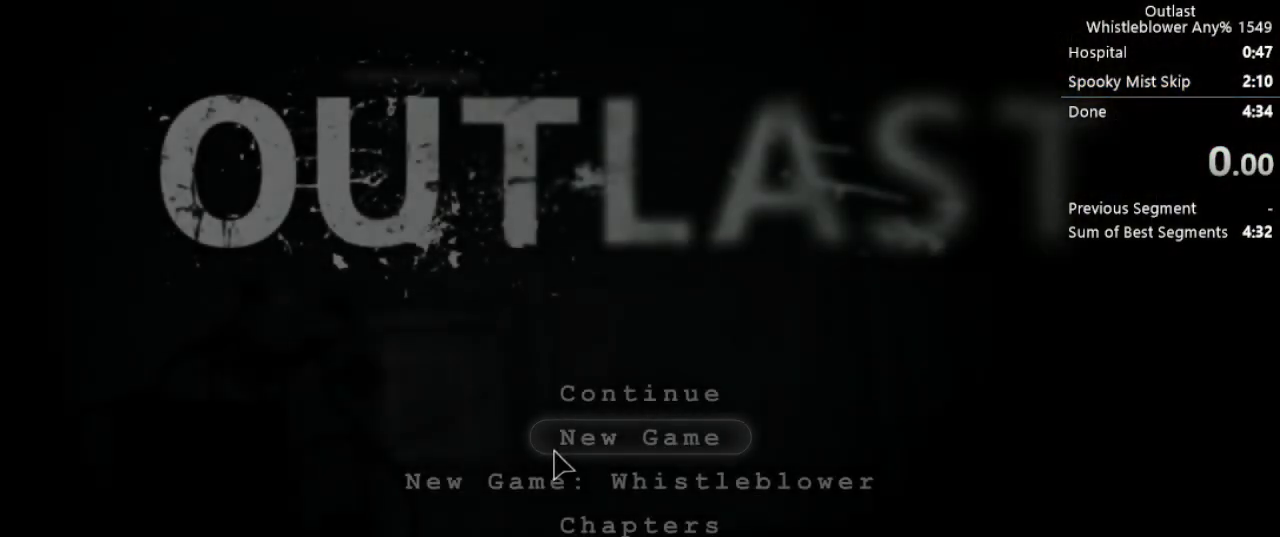
{"keys": [], "mouse": [], "events": [[350, "mouse_left", "down"], [400, "mouse_left", "up"]]}